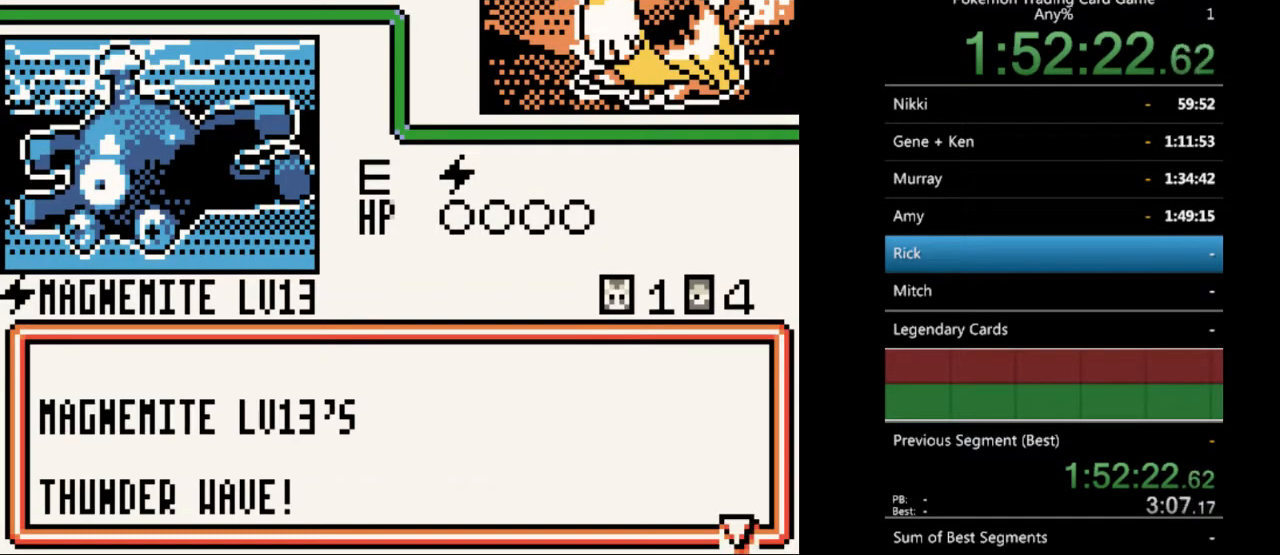
Gameplay with a controller (Nintendo layout); each line is a JSON object with the inputs held at the frame after it. "events" lists button and stick changes between this image and that frame as [ms after this image, input, new state], when the widget could be followed in between. Not read: L3 R3.
{"buttons": ["A"], "events": [[100, "A", "down"], [200, "A", "up"], [400, "A", "down"]]}
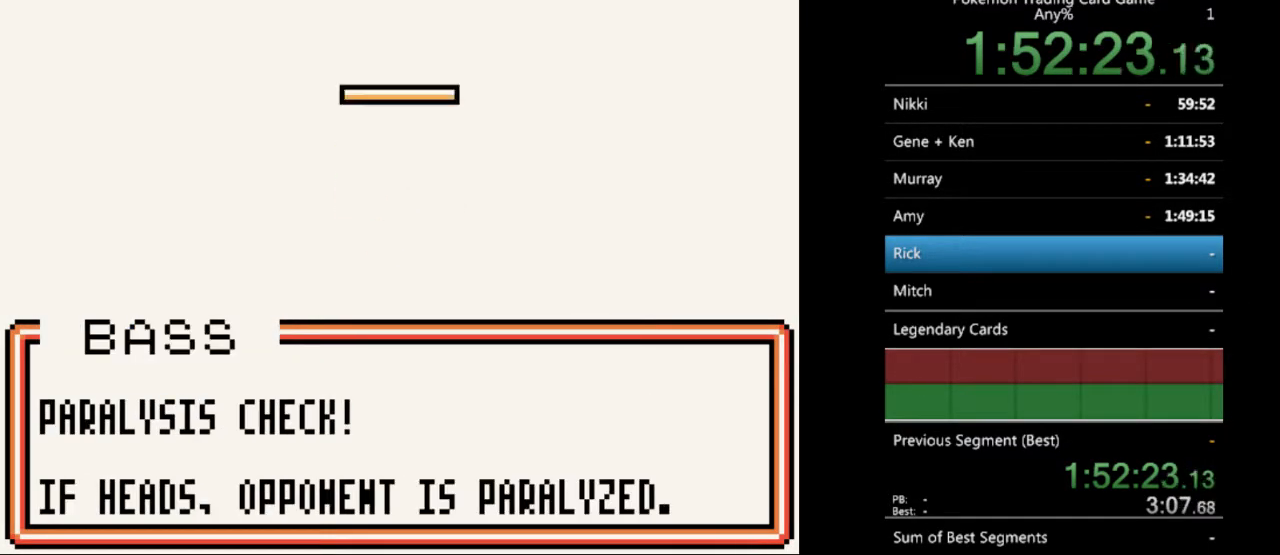
{"buttons": ["A"], "events": [[33, "A", "up"], [400, "A", "down"]]}
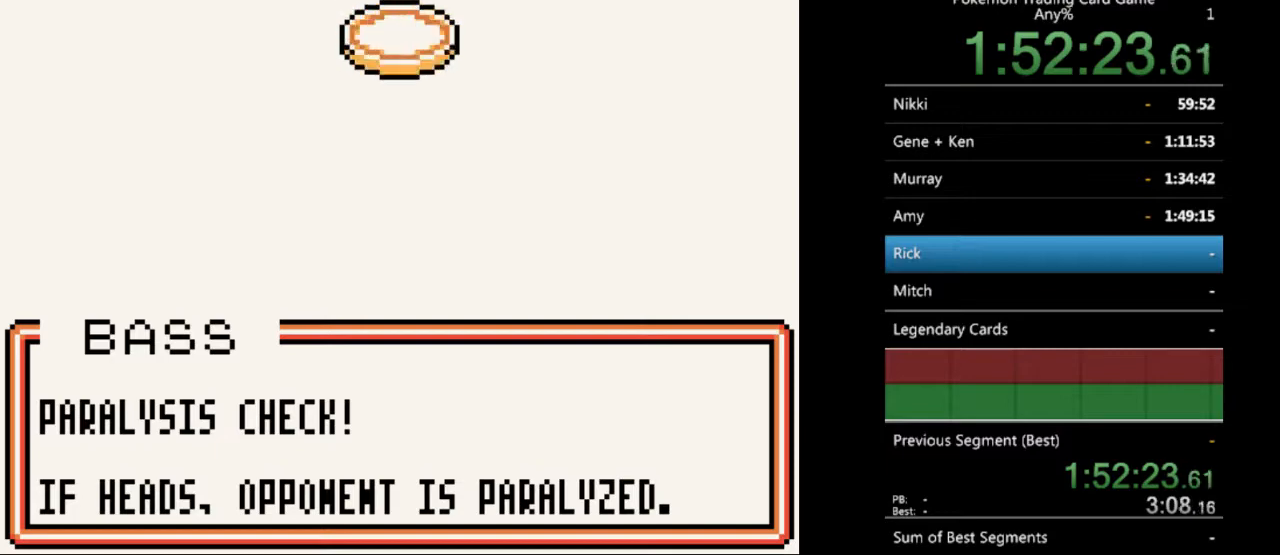
{"buttons": ["A"], "events": [[33, "A", "up"], [200, "A", "down"], [333, "A", "up"], [433, "A", "down"]]}
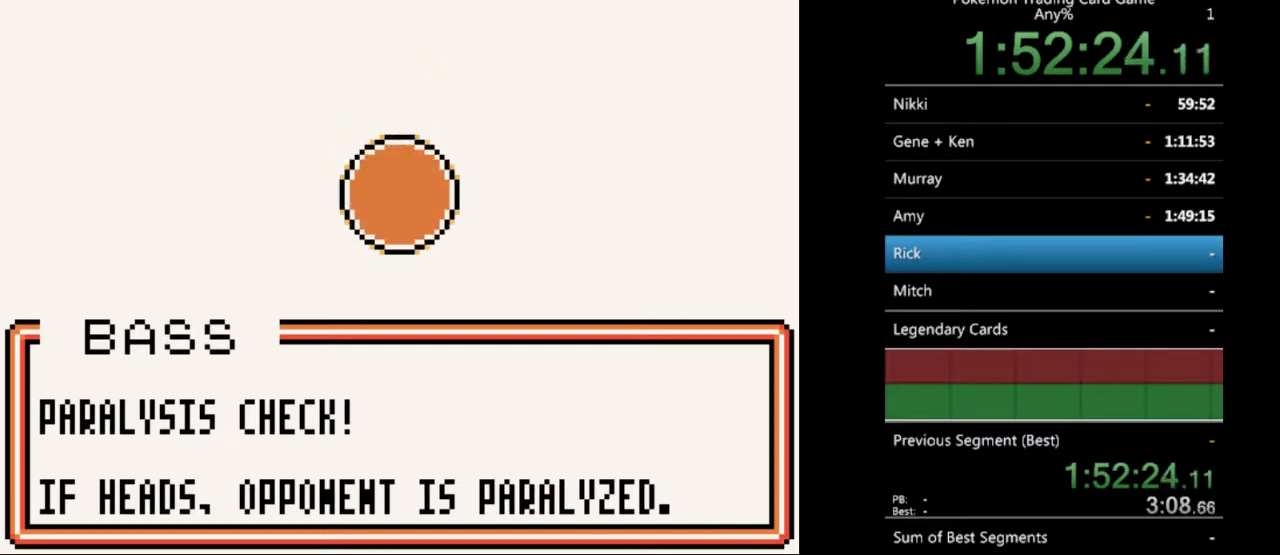
{"buttons": [], "events": [[33, "A", "up"], [133, "A", "down"], [233, "A", "up"], [333, "A", "down"], [433, "A", "up"]]}
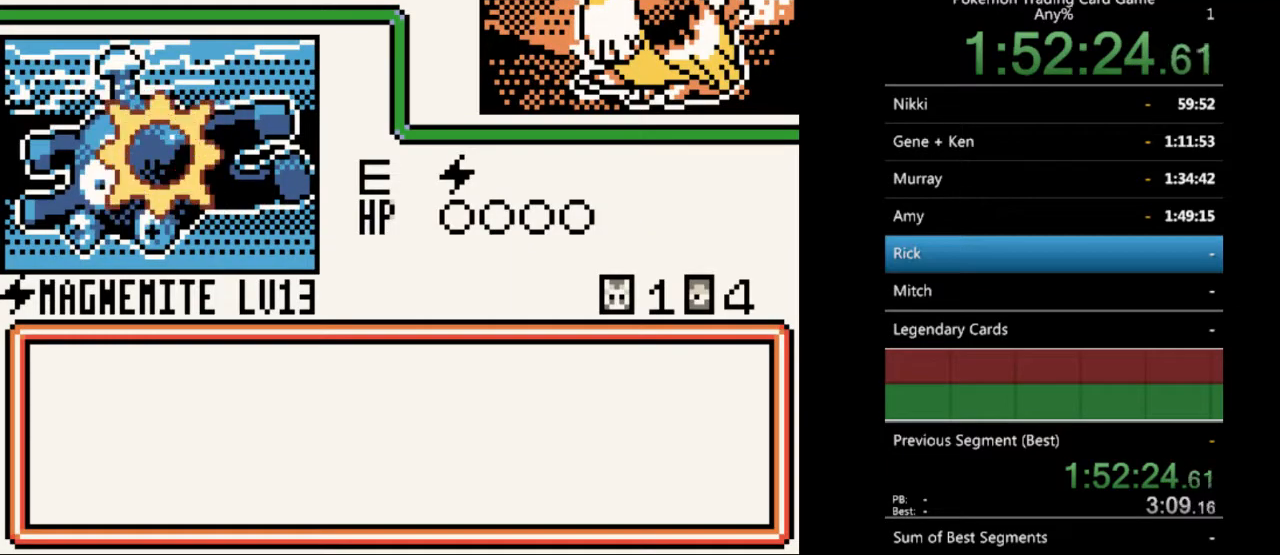
{"buttons": [], "events": [[33, "A", "down"], [100, "A", "up"]]}
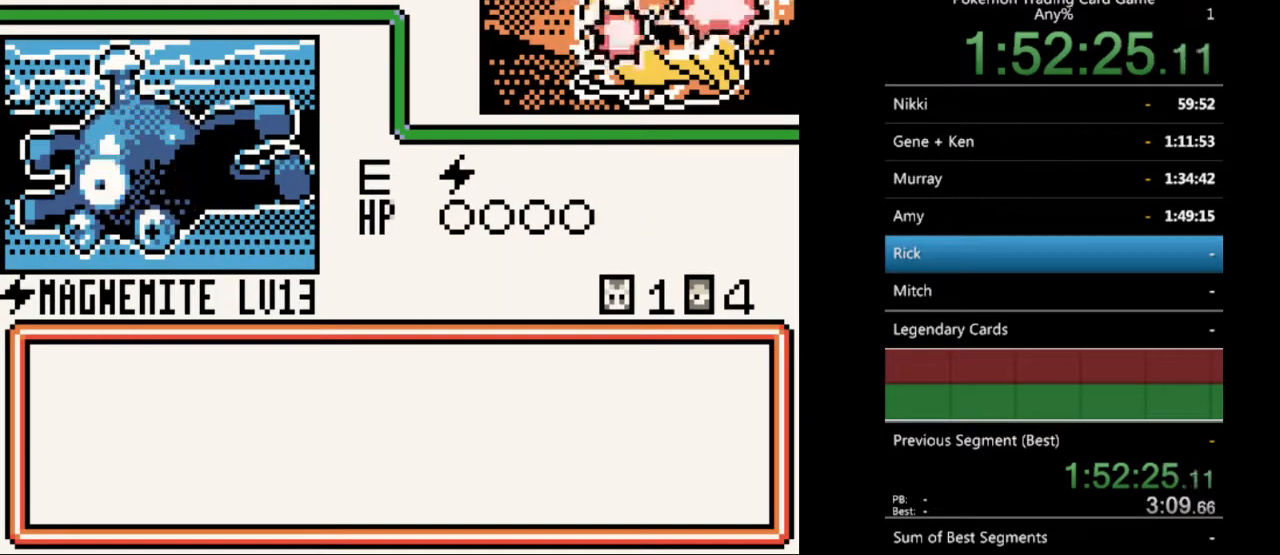
{"buttons": ["B"], "events": [[33, "B", "down"], [100, "B", "up"], [200, "B", "down"], [333, "B", "up"], [400, "B", "down"]]}
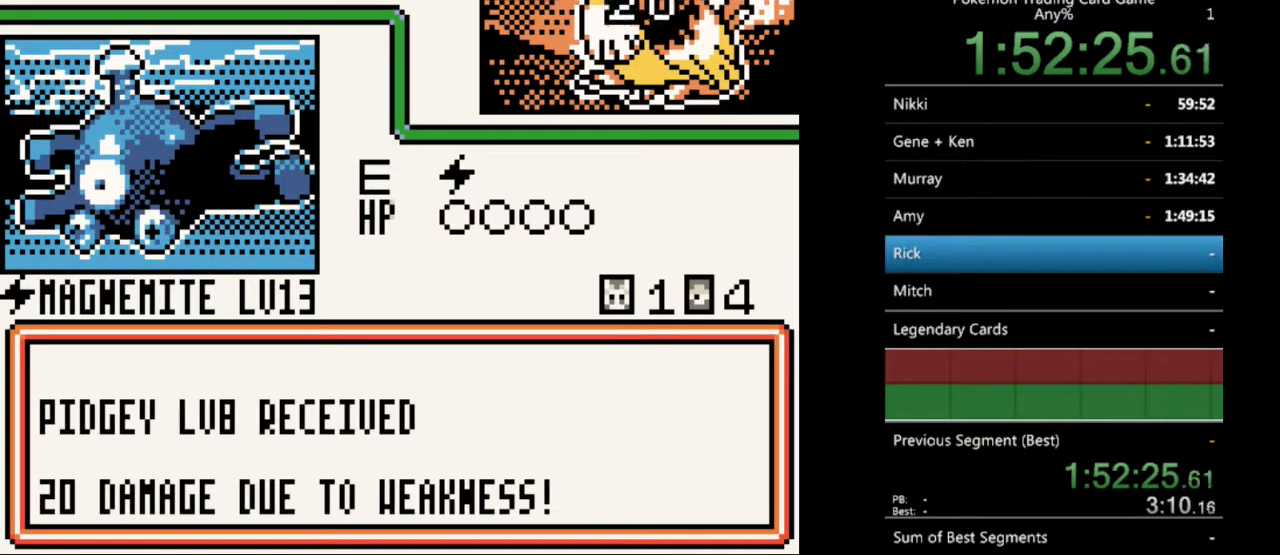
{"buttons": ["B"], "events": [[33, "B", "up"], [100, "B", "down"], [200, "B", "up"], [300, "B", "down"], [400, "B", "up"], [467, "B", "down"]]}
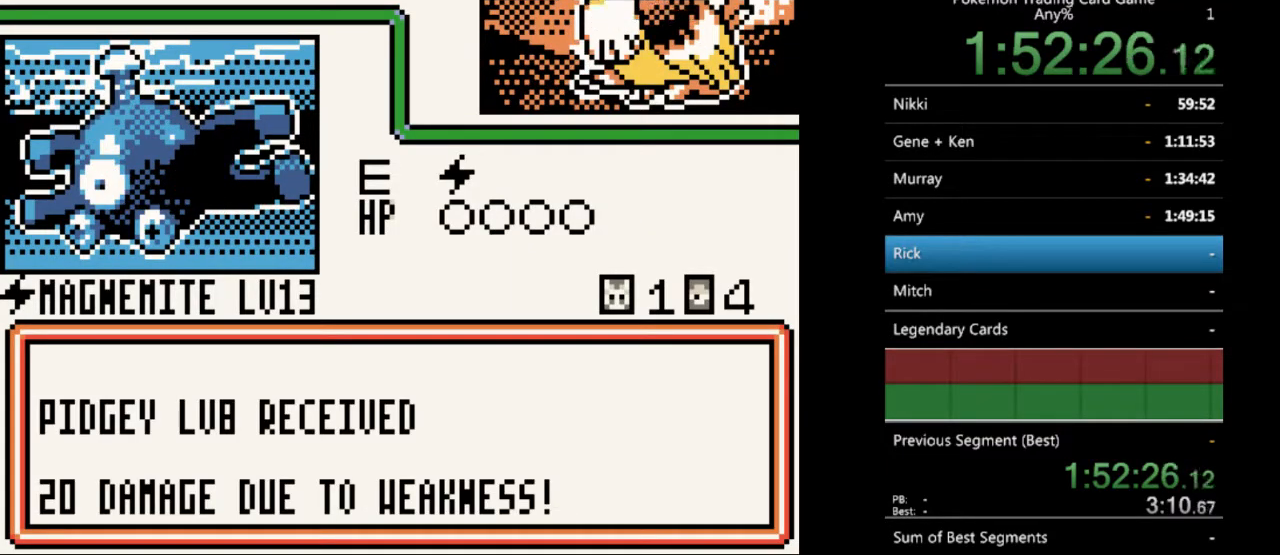
{"buttons": ["B"], "events": [[67, "B", "up"], [133, "B", "down"], [233, "B", "up"], [333, "B", "down"], [433, "B", "up"], [500, "B", "down"]]}
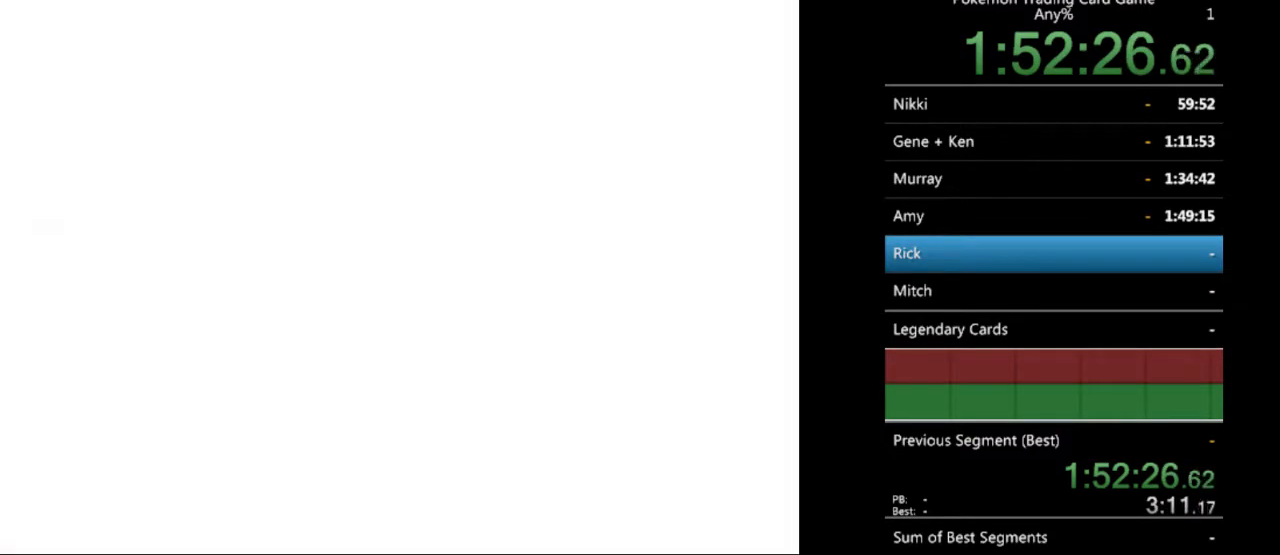
{"buttons": [], "events": [[100, "B", "up"], [233, "B", "down"], [267, "B", "up"], [367, "B", "down"], [467, "B", "up"]]}
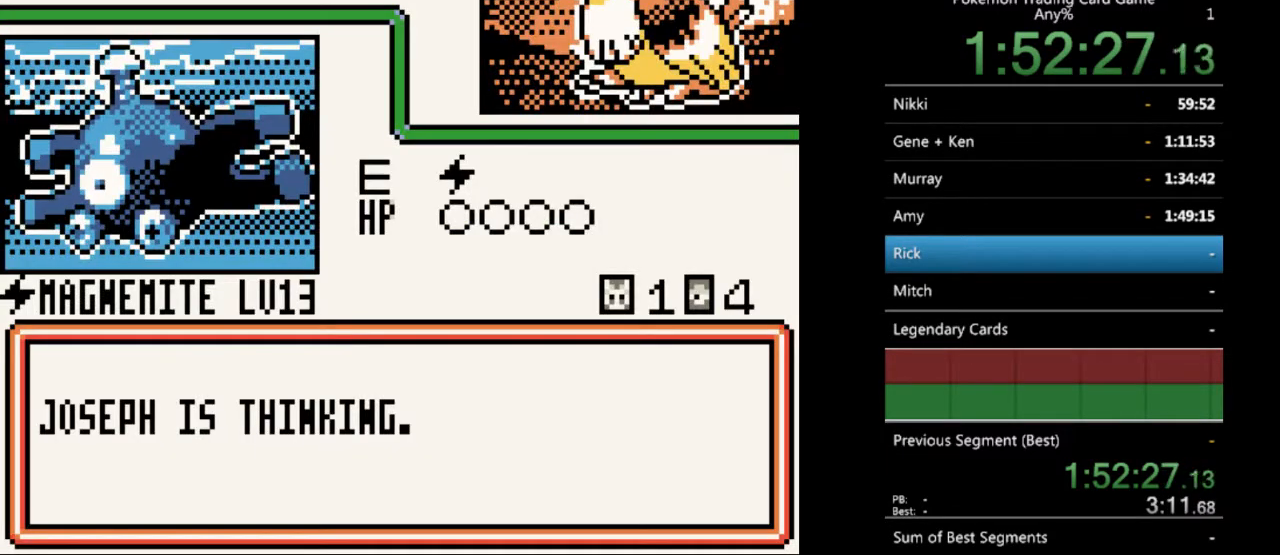
{"buttons": ["B"], "events": [[67, "B", "down"], [133, "B", "up"], [233, "B", "down"], [333, "B", "up"], [433, "B", "down"]]}
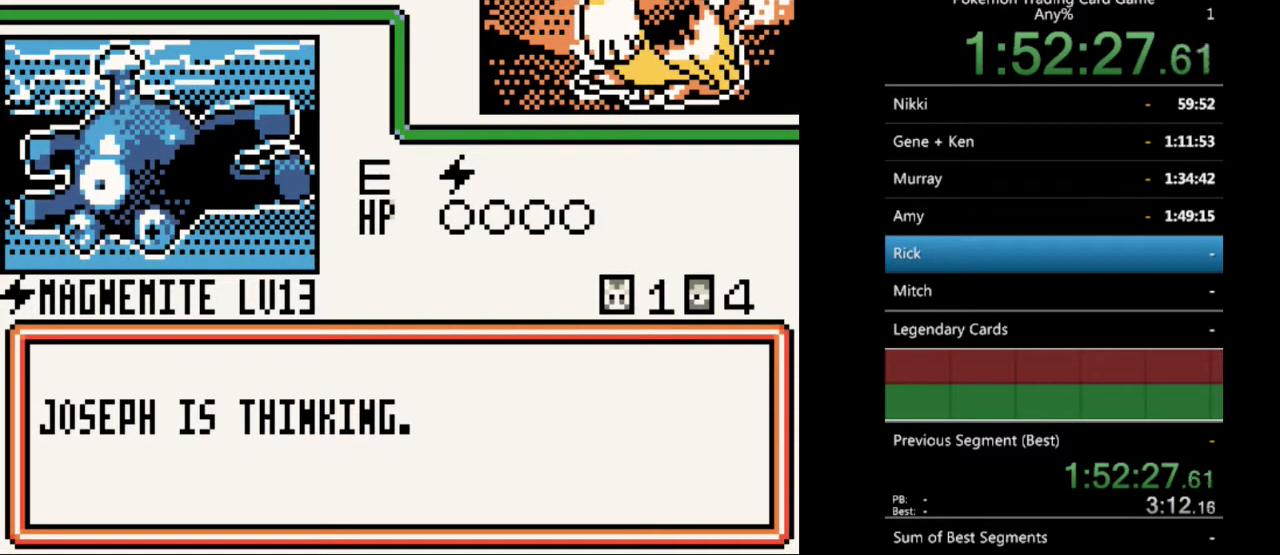
{"buttons": ["B"], "events": [[33, "B", "up"], [100, "B", "down"], [200, "B", "up"], [300, "B", "down"], [400, "B", "up"], [500, "B", "down"]]}
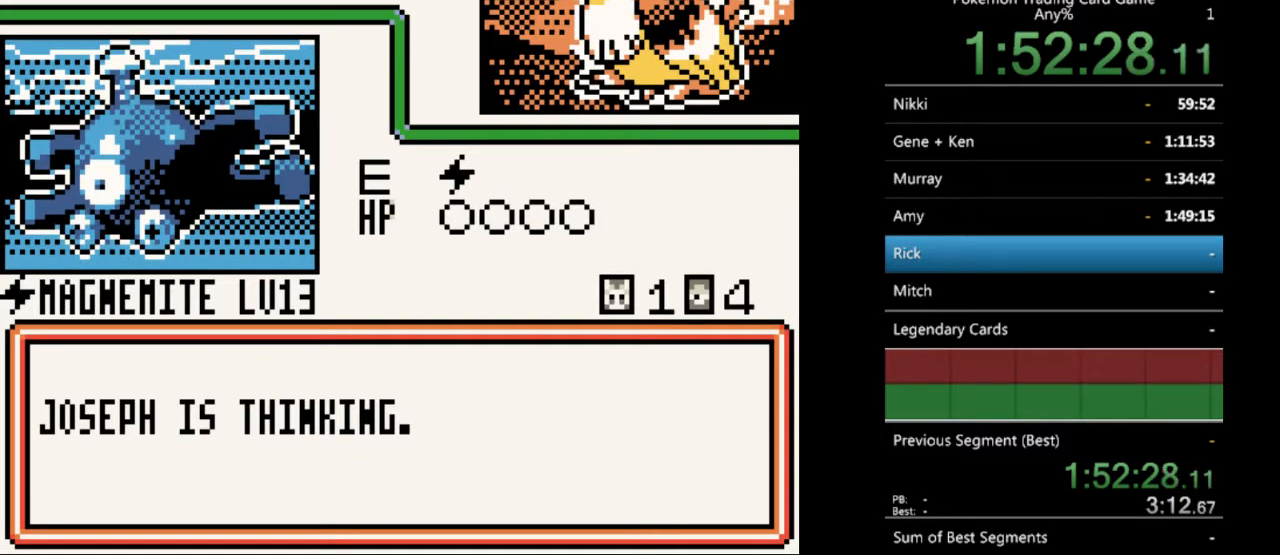
{"buttons": [], "events": [[100, "B", "up"], [200, "B", "down"], [300, "B", "up"], [367, "B", "down"], [467, "B", "up"]]}
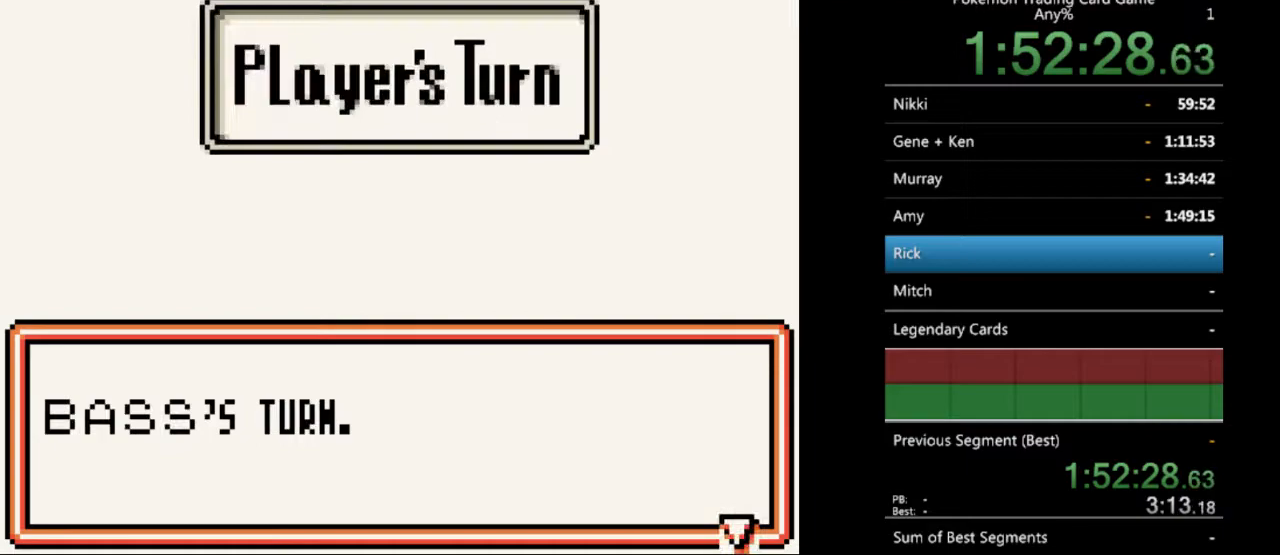
{"buttons": [], "events": [[67, "B", "down"], [167, "B", "up"], [233, "B", "down"], [333, "B", "up"]]}
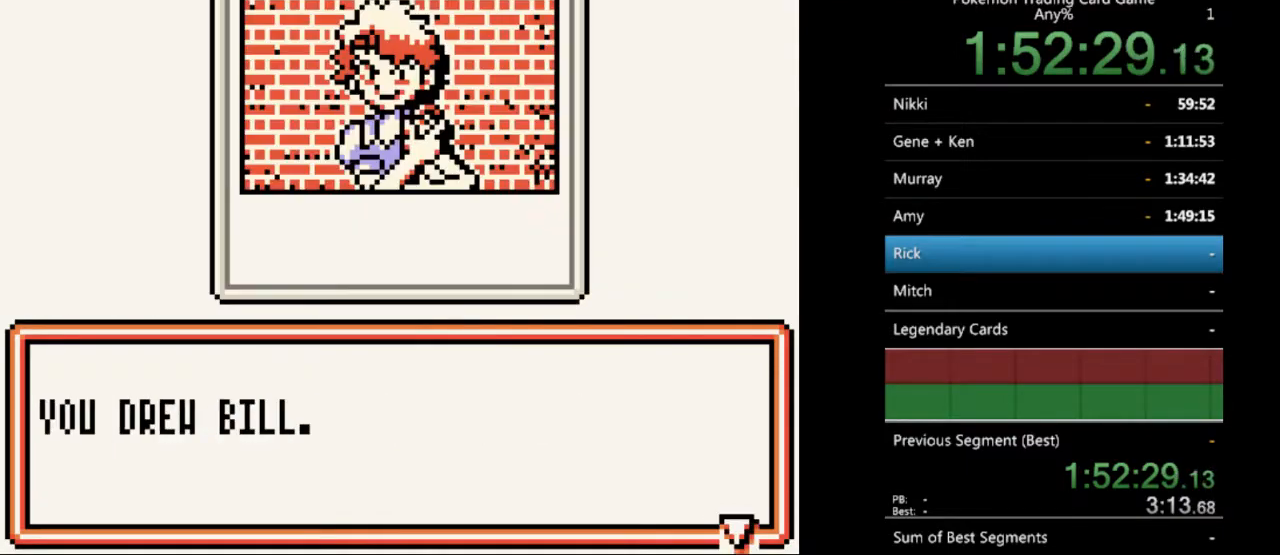
{"buttons": [], "events": [[67, "B", "down"], [100, "B", "up"]]}
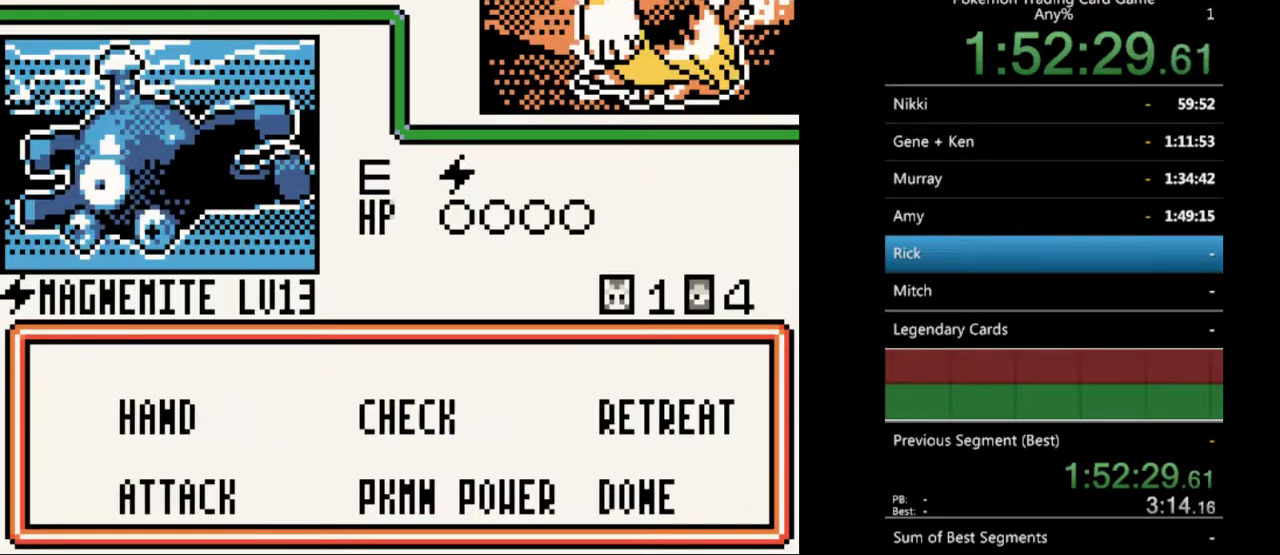
{"buttons": [], "events": [[100, "A", "down"], [167, "A", "up"], [367, "A", "down"], [433, "A", "up"]]}
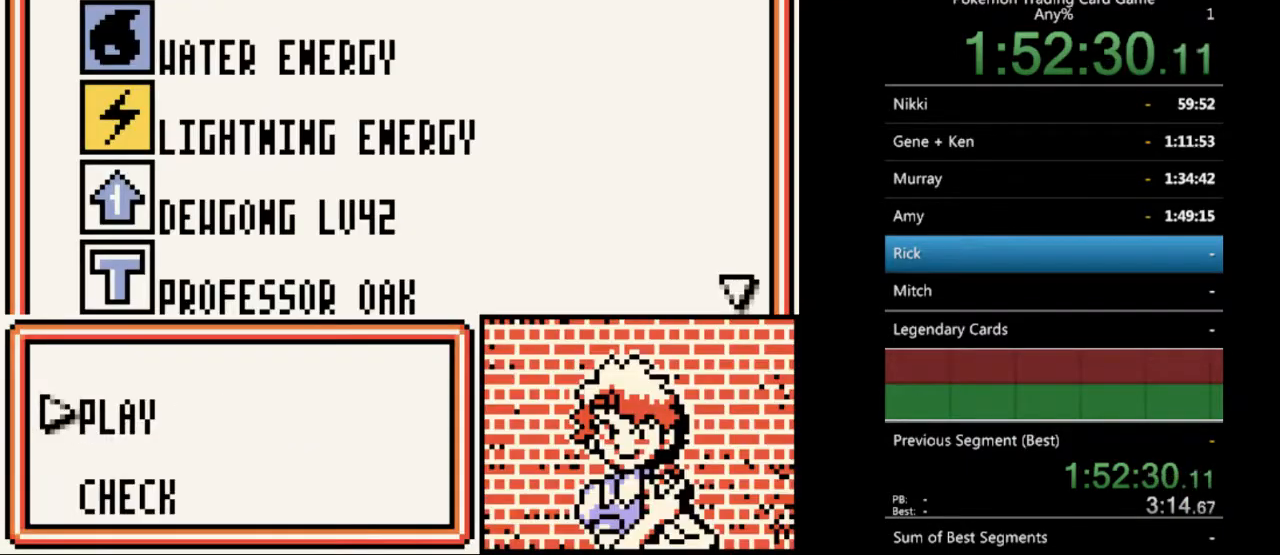
{"buttons": [], "events": [[67, "A", "down"], [133, "A", "up"], [267, "A", "down"], [333, "A", "up"]]}
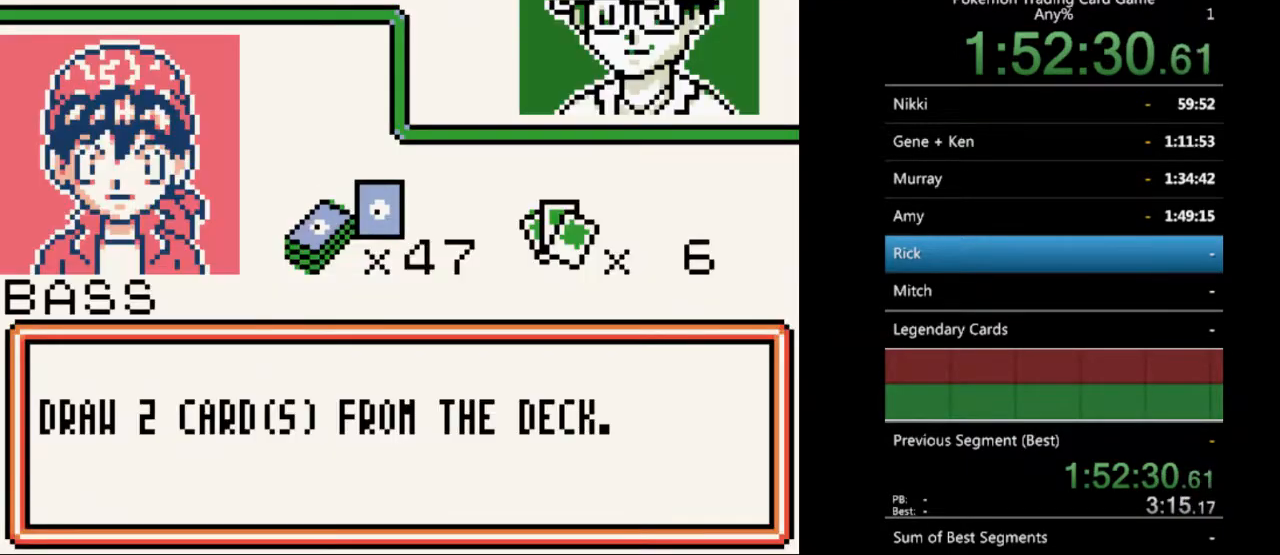
{"buttons": [], "events": [[133, "B", "down"], [233, "B", "up"], [367, "B", "down"], [433, "B", "up"]]}
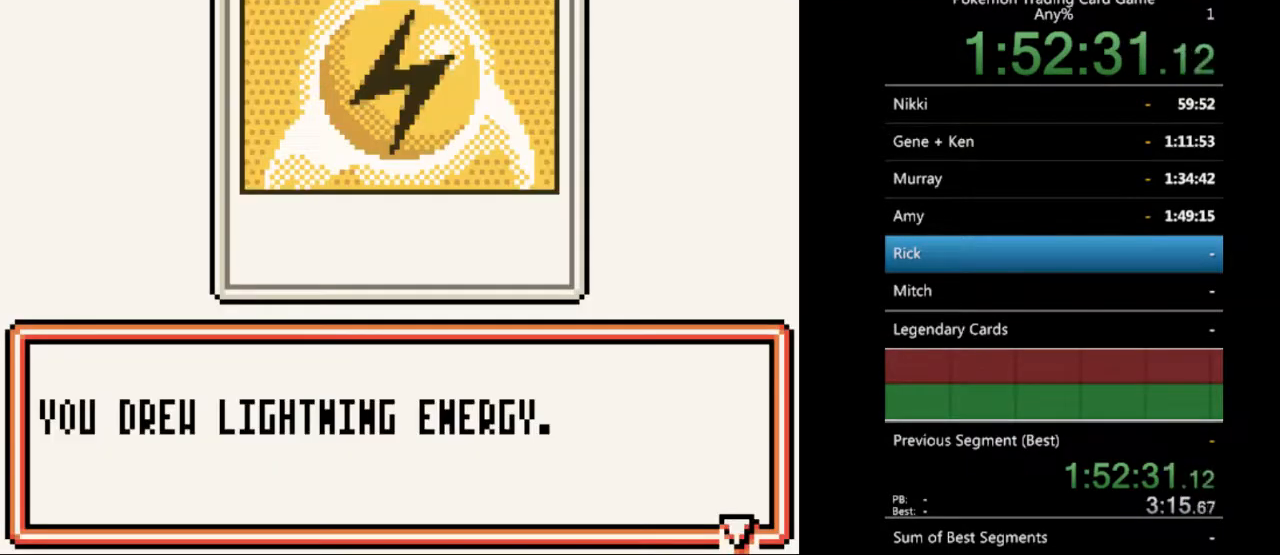
{"buttons": [], "events": [[200, "B", "down"], [267, "B", "up"]]}
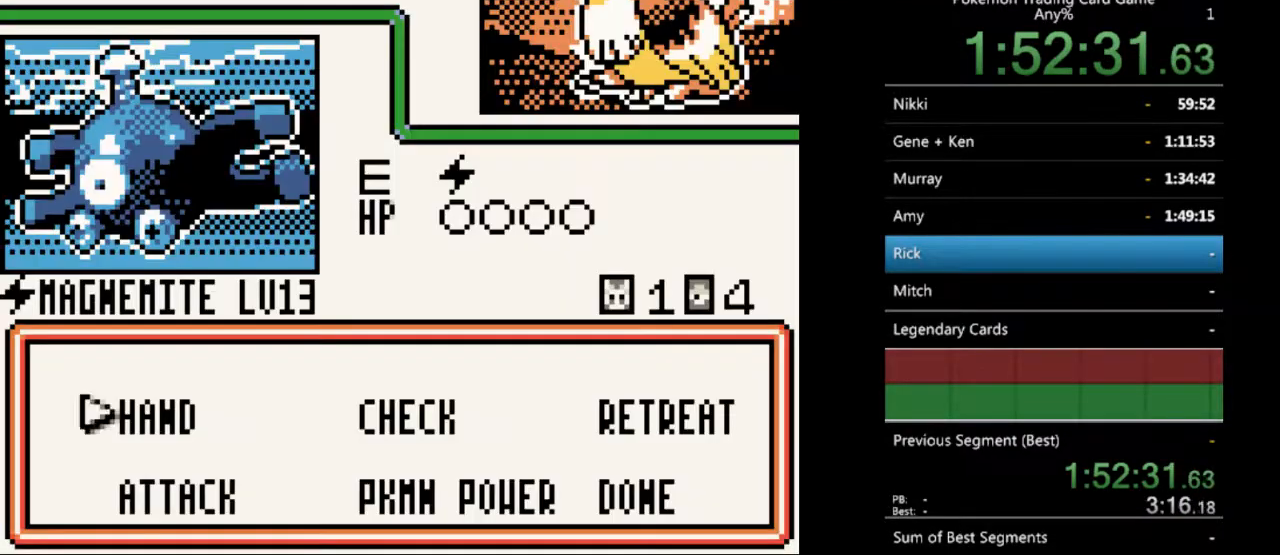
{"buttons": [], "events": [[67, "A", "down"], [167, "A", "up"]]}
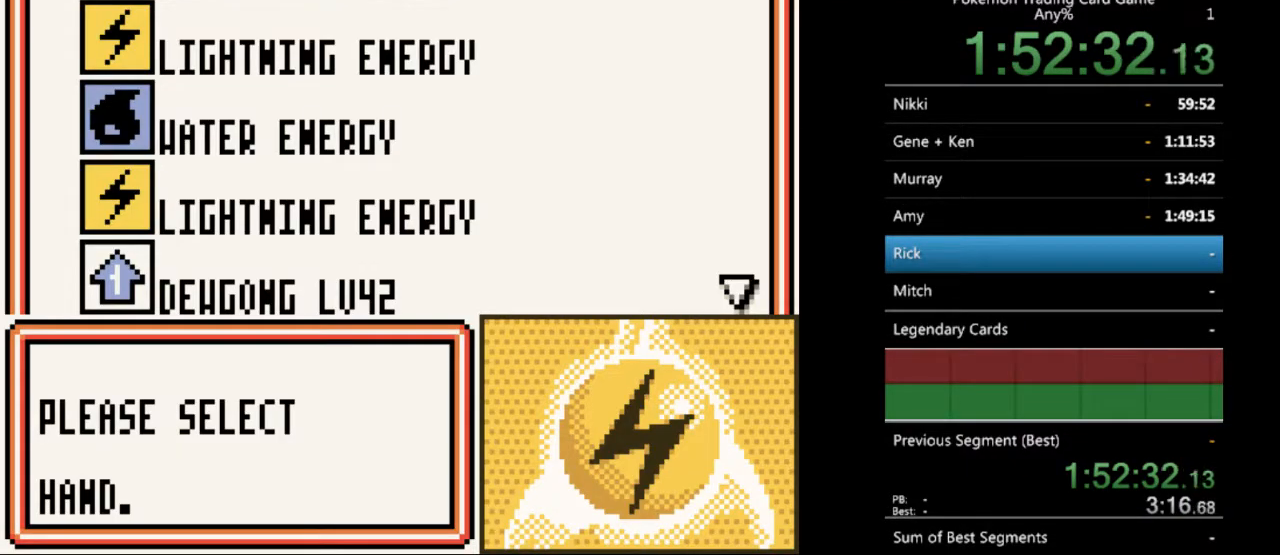
{"buttons": [], "events": [[133, "A", "down"], [233, "A", "up"]]}
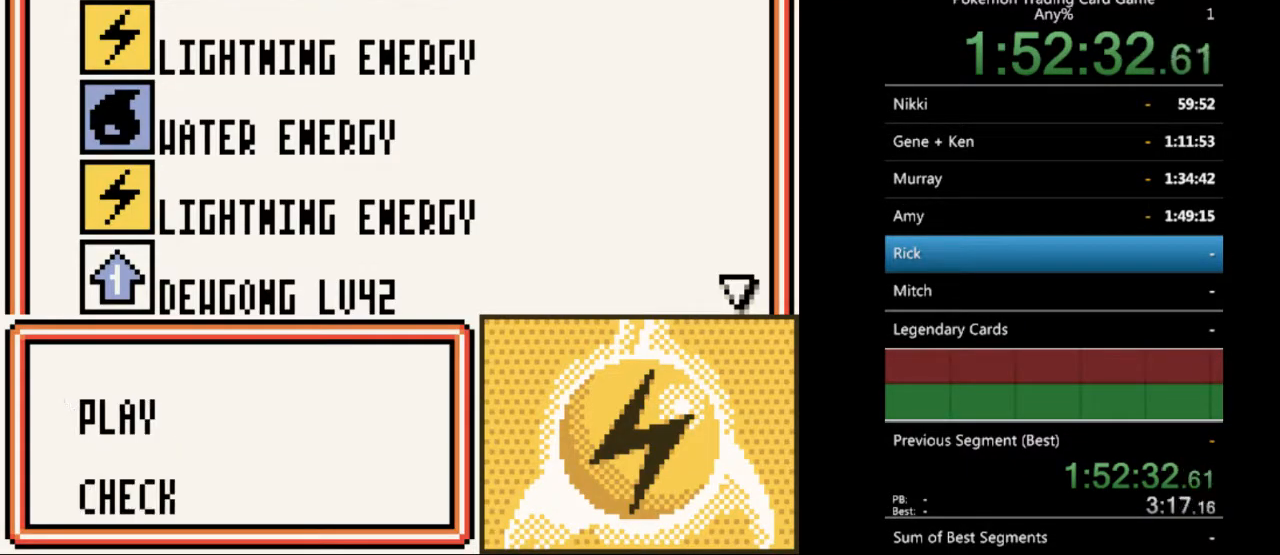
{"buttons": [], "events": [[100, "A", "down"], [200, "A", "up"]]}
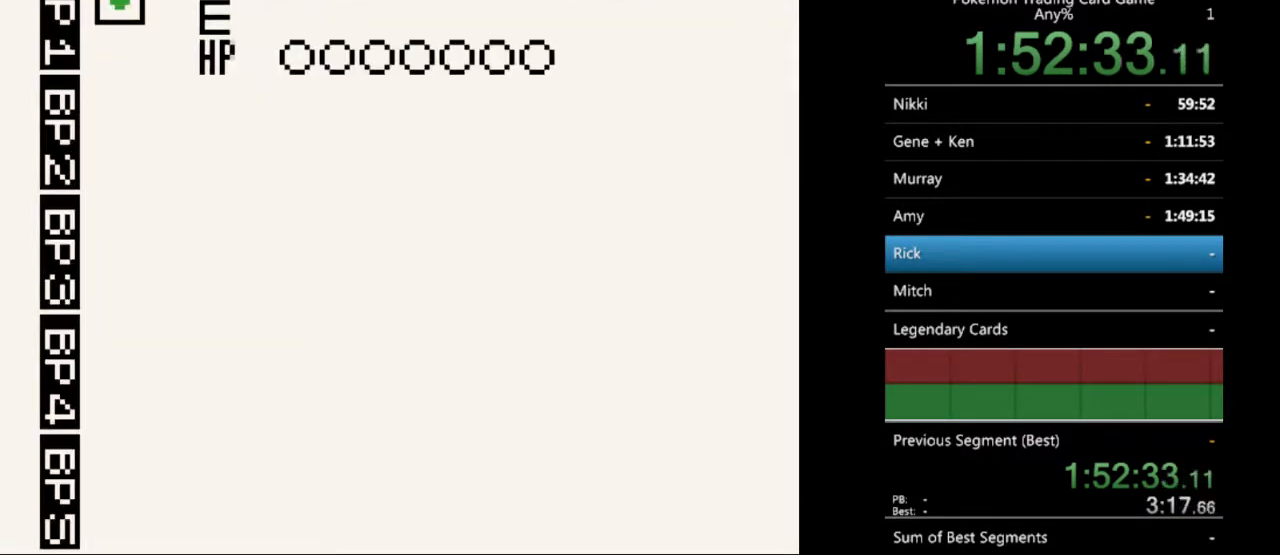
{"buttons": [], "events": [[233, "A", "down"], [300, "A", "up"]]}
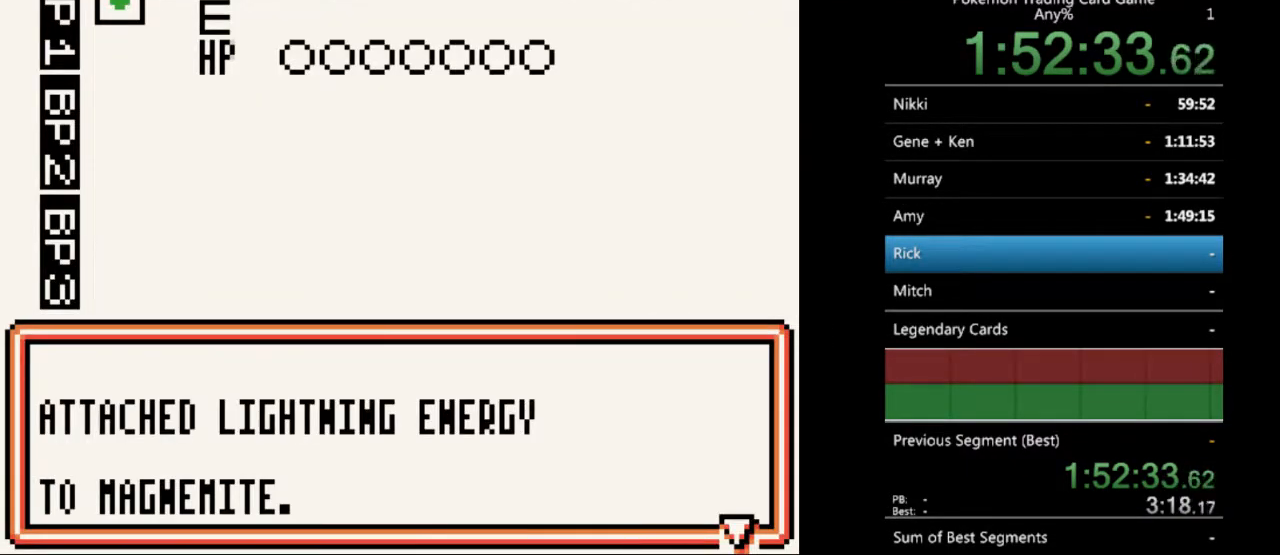
{"buttons": [], "events": [[33, "A", "down"], [100, "A", "up"]]}
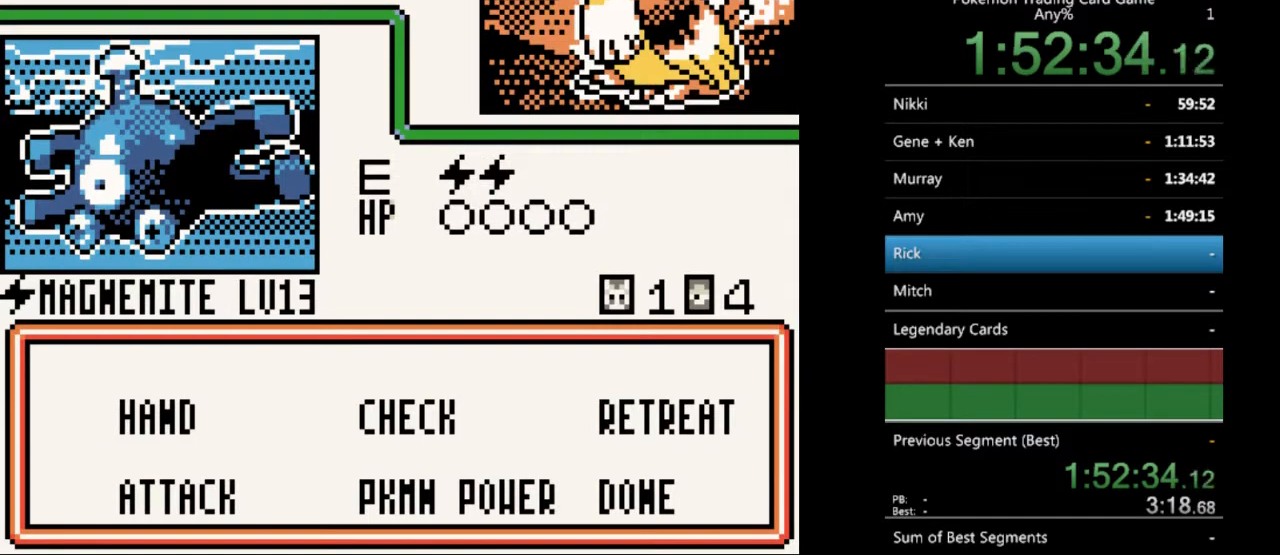
{"buttons": [], "events": [[100, "DPAD_DOWN", "down"], [167, "DPAD_DOWN", "up"], [233, "A", "down"], [367, "A", "up"]]}
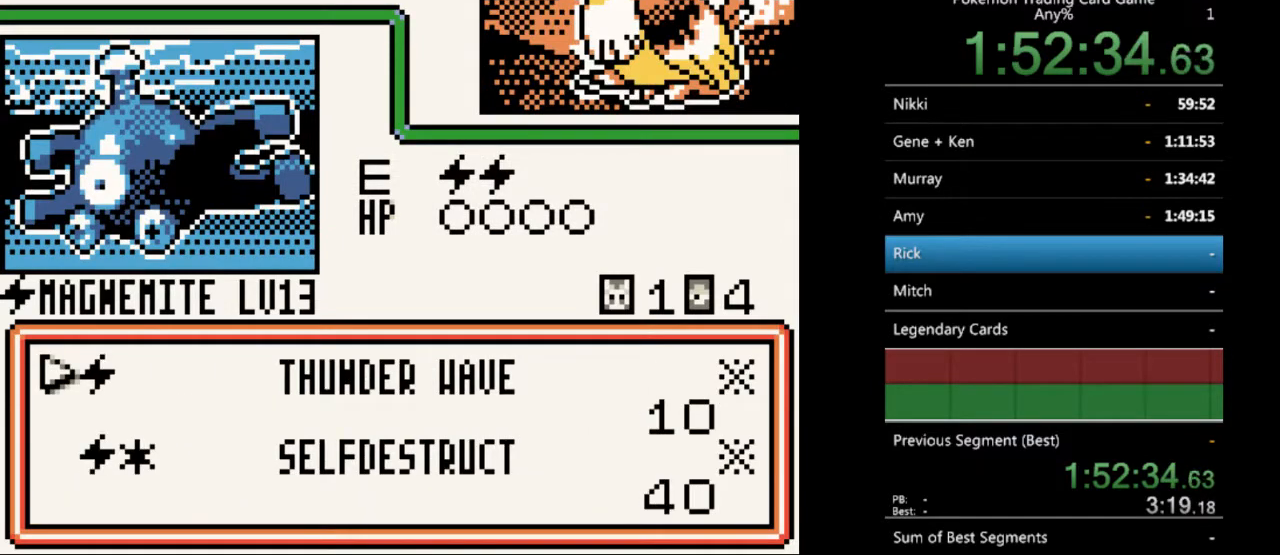
{"buttons": [], "events": [[67, "DPAD_DOWN", "down"], [133, "DPAD_DOWN", "up"]]}
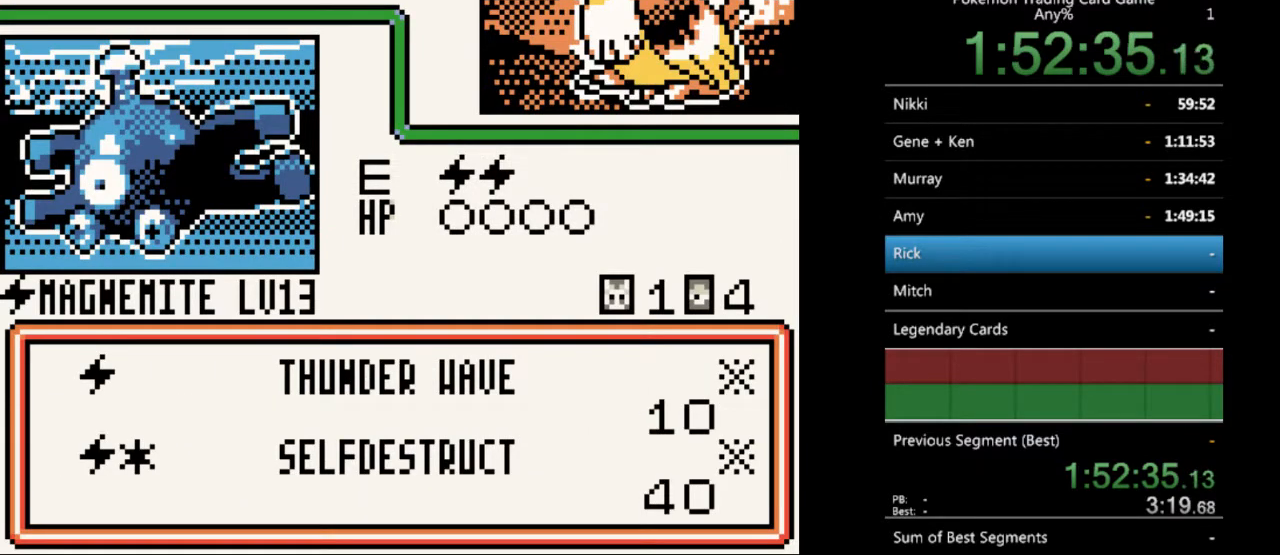
{"buttons": [], "events": [[167, "DPAD_UP", "down"], [267, "DPAD_UP", "up"]]}
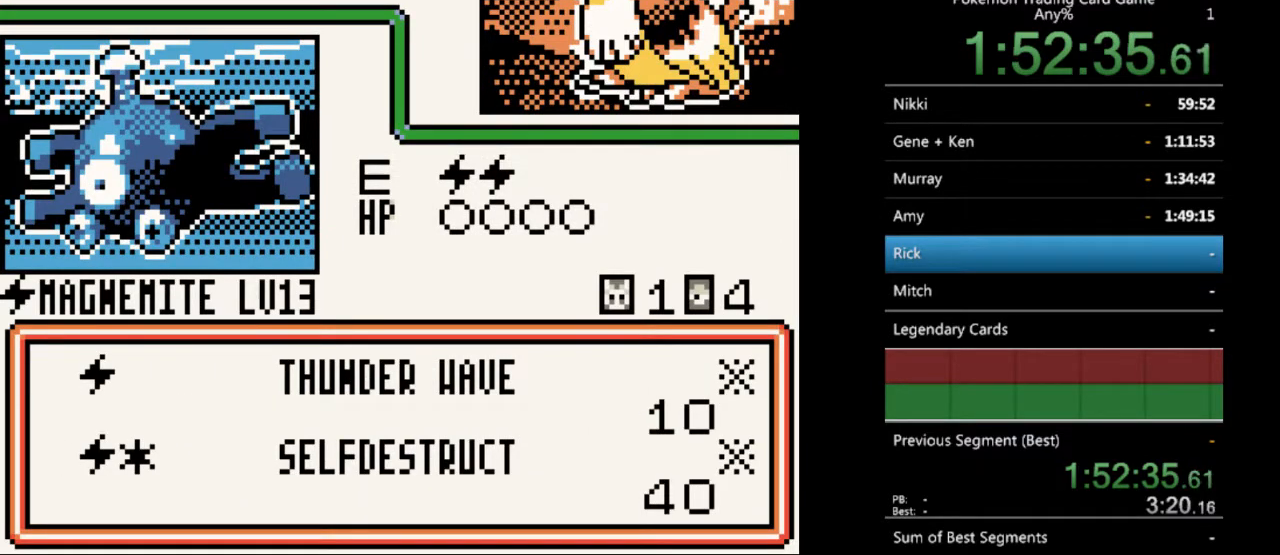
{"buttons": [], "events": [[33, "A", "down"], [133, "A", "up"], [400, "A", "down"], [500, "A", "up"]]}
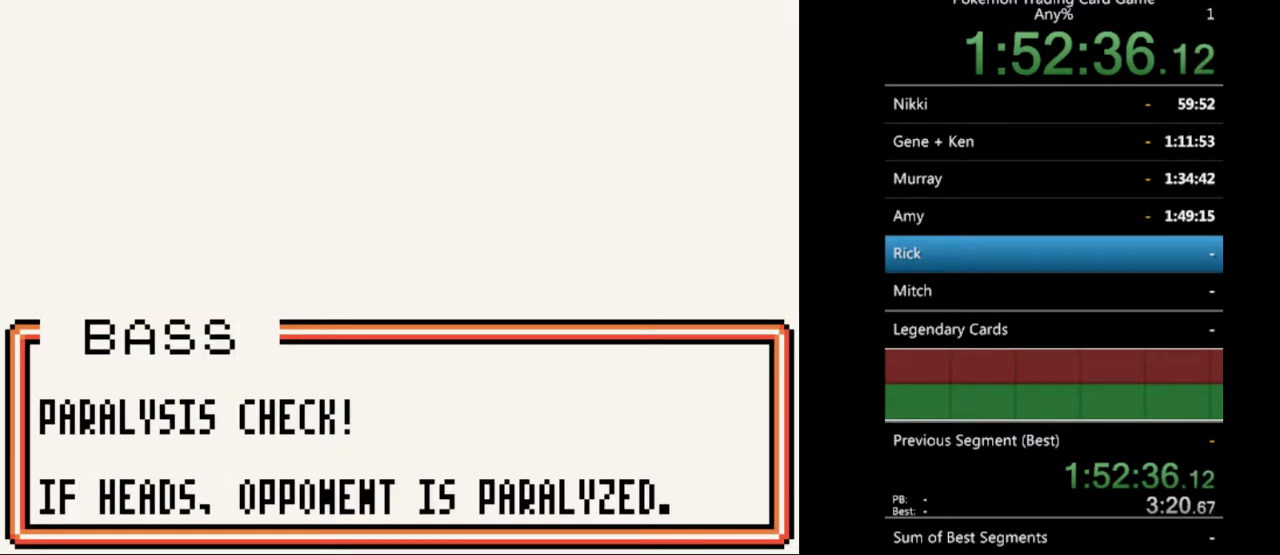
{"buttons": [], "events": [[133, "A", "down"], [200, "A", "up"], [333, "A", "down"], [433, "A", "up"]]}
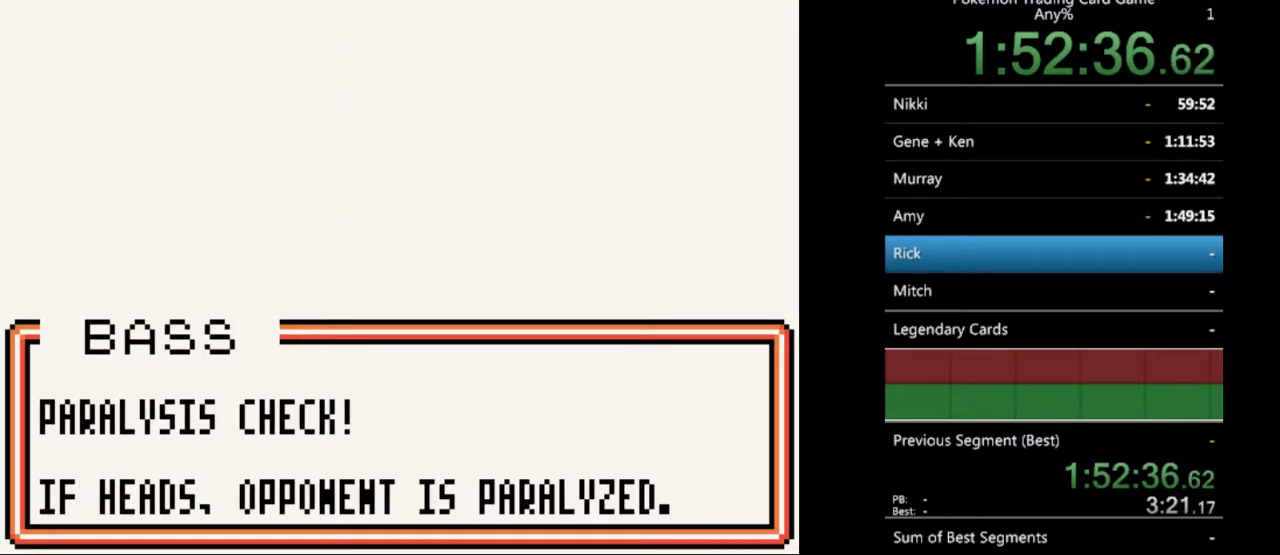
{"buttons": ["B"], "events": [[33, "A", "down"], [133, "A", "up"], [267, "B", "down"], [367, "B", "up"], [467, "B", "down"]]}
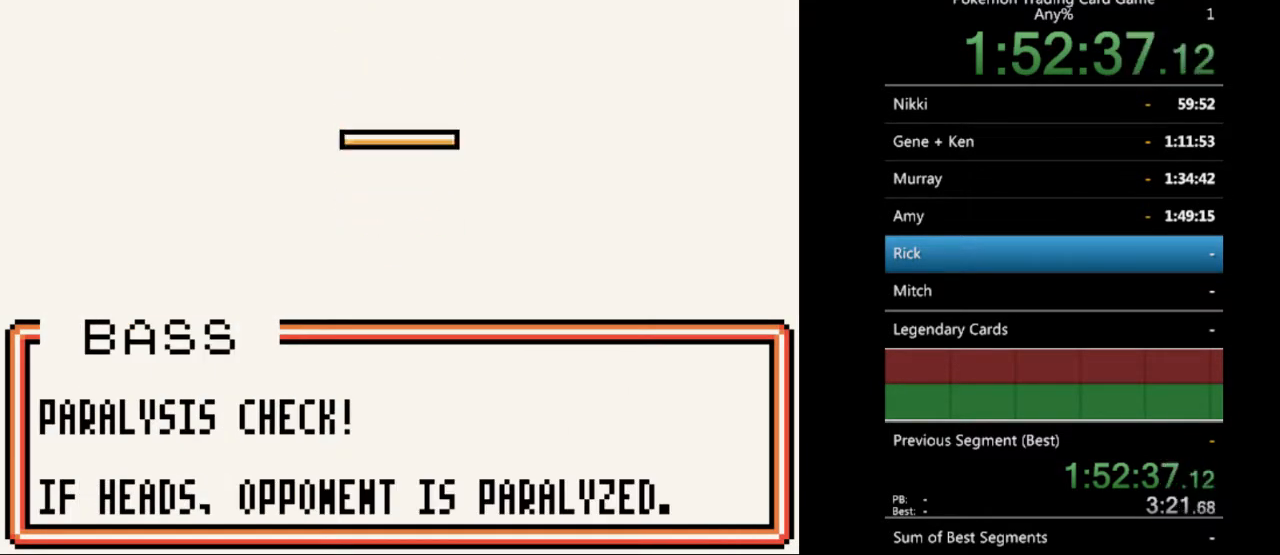
{"buttons": ["B"], "events": [[67, "B", "up"], [133, "B", "down"], [233, "B", "up"], [333, "B", "down"], [433, "B", "up"], [500, "B", "down"]]}